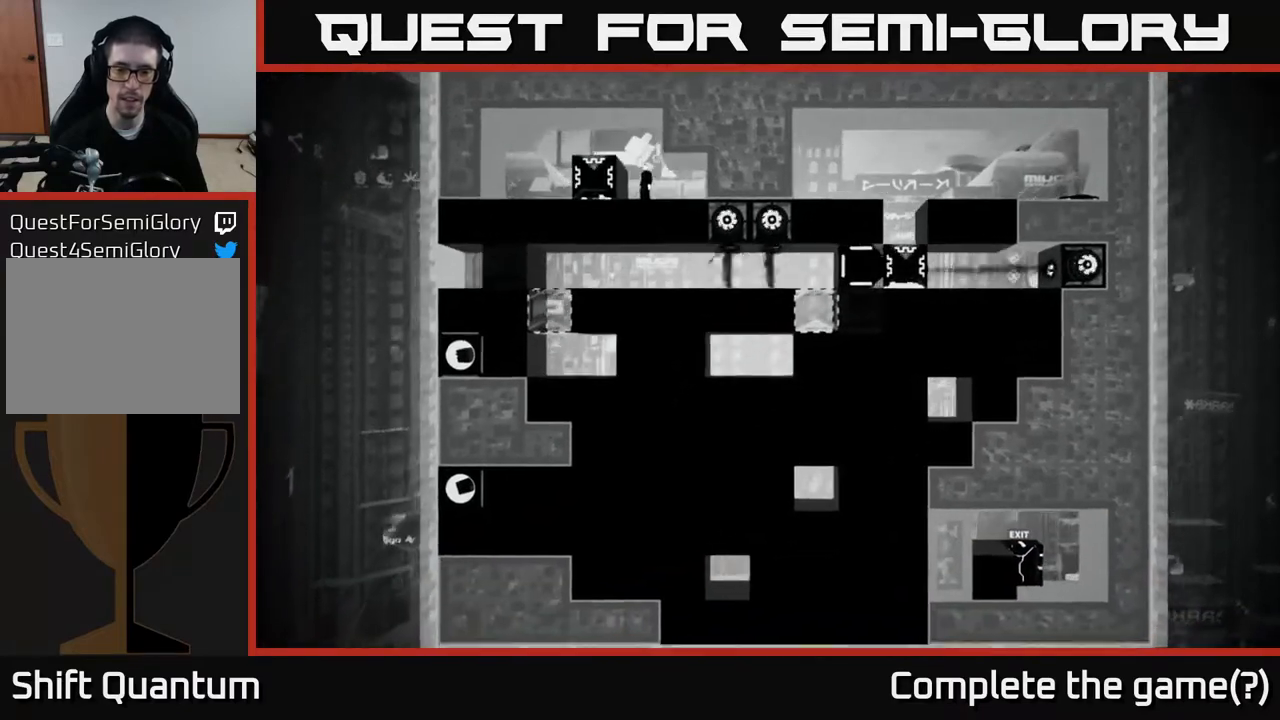
Gameplay with a controller (Xbox layout); each line is a JSON object with the inputs held at the frame after it. "events" lists button and stick changes between this image and that frame as [ms after this image, input, new state], when the widget could be followed in between.
{"buttons": [], "left_stick": "center", "right_stick": "down-right", "events": []}
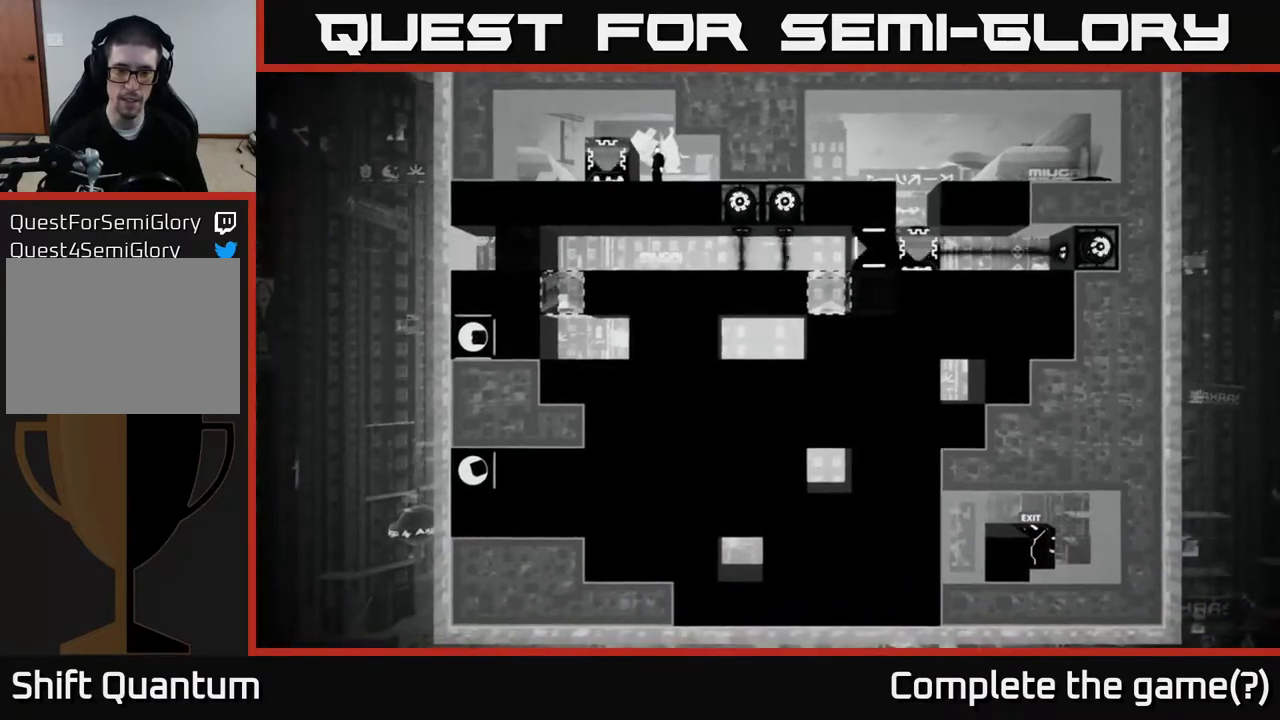
{"buttons": [], "left_stick": "center", "right_stick": "down-right", "events": []}
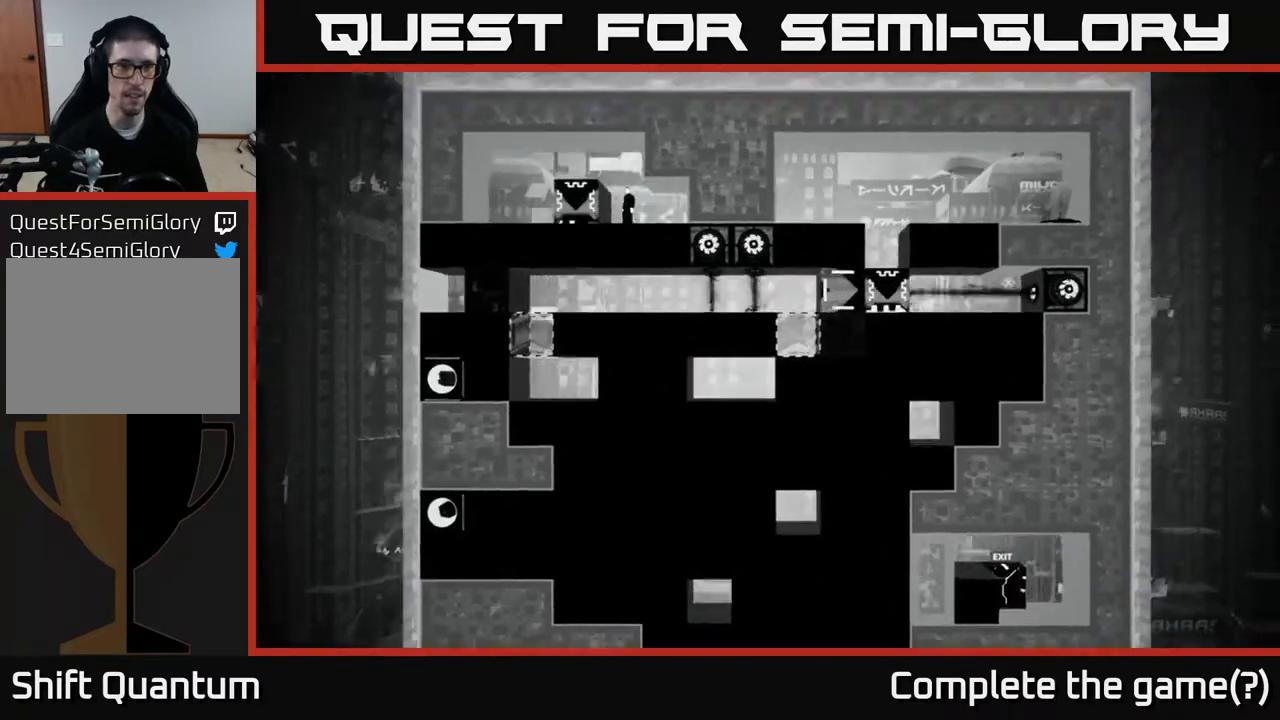
{"buttons": [], "left_stick": "right", "right_stick": "right", "events": [[383, "left_stick", "right"], [417, "right_stick", "right"]]}
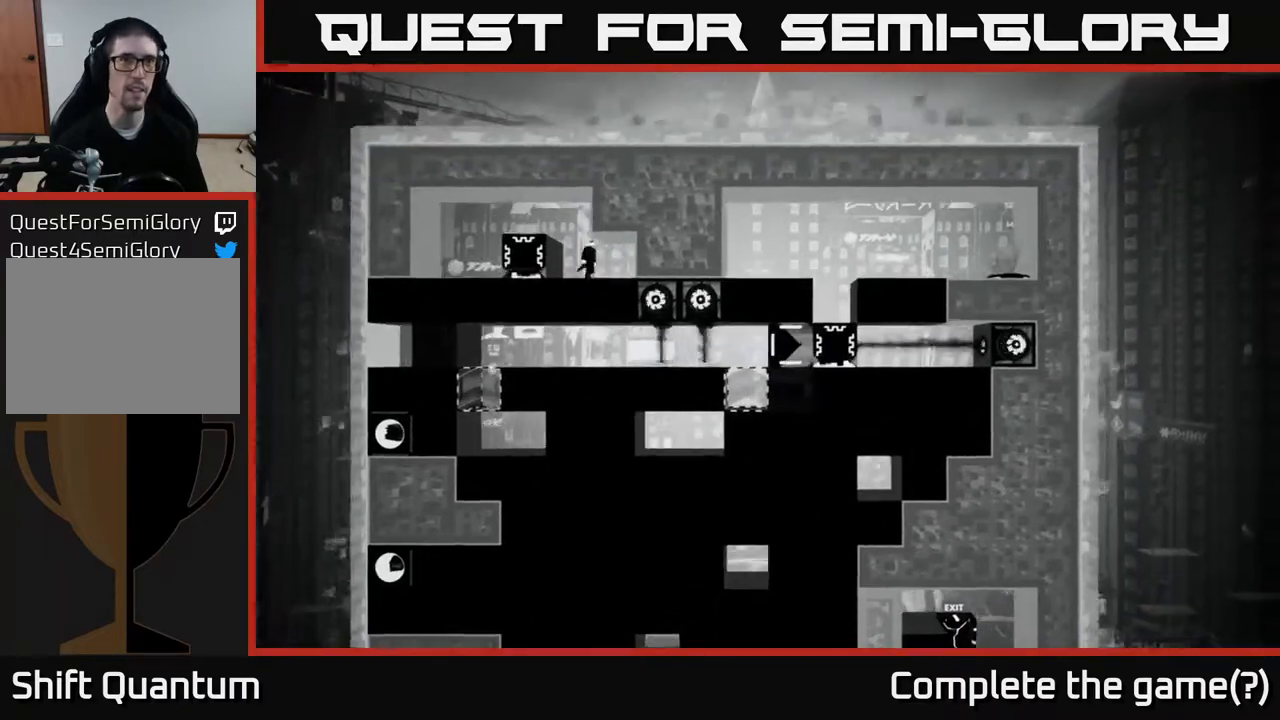
{"buttons": [], "left_stick": "center", "right_stick": "center", "events": [[33, "right_stick", "center"], [67, "left_stick", "center"], [167, "START", "down"], [333, "START", "up"]]}
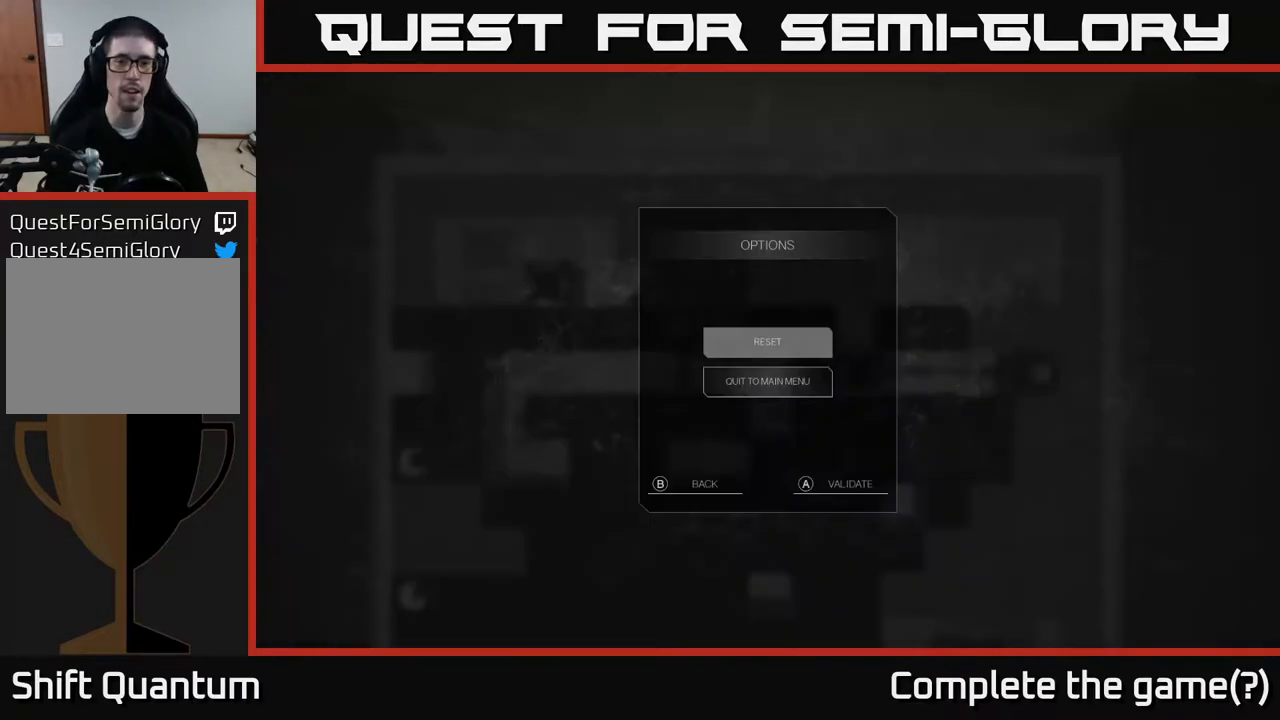
{"buttons": [], "left_stick": "center", "right_stick": "center", "events": [[150, "DPAD_DOWN", "down"], [250, "DPAD_DOWN", "up"], [383, "DPAD_UP", "down"], [500, "DPAD_UP", "up"]]}
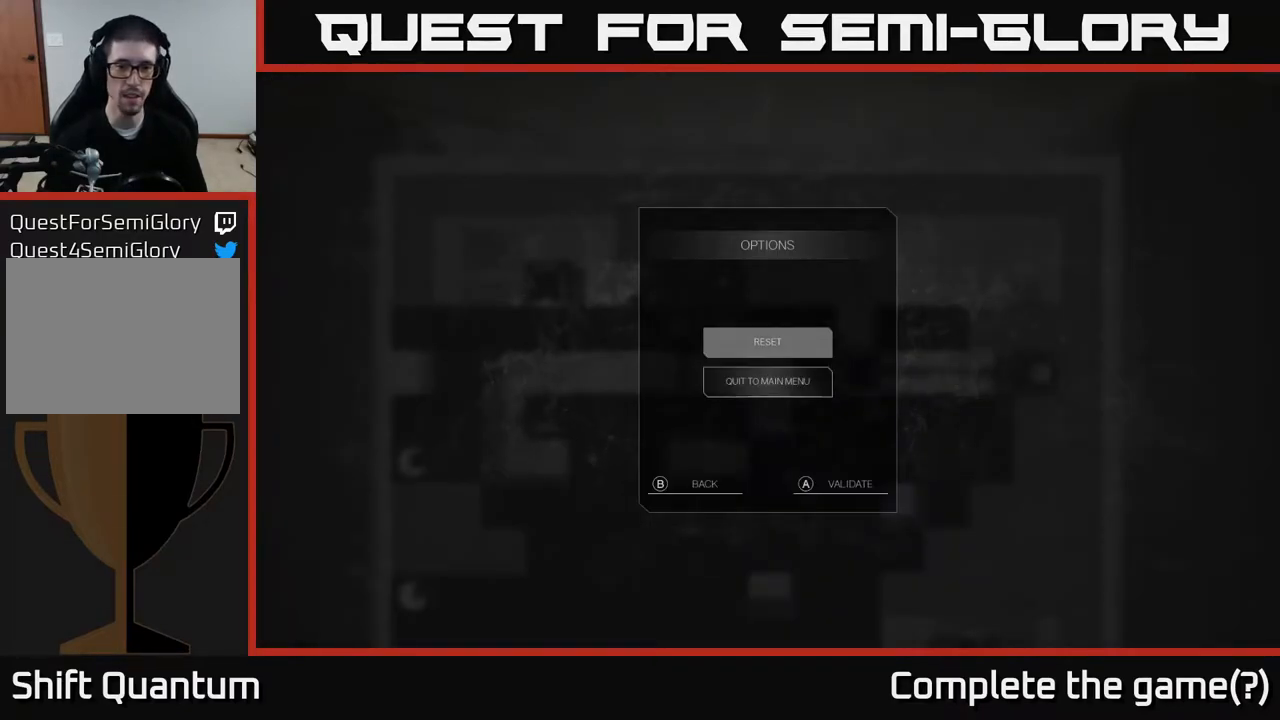
{"buttons": [], "left_stick": "center", "right_stick": "center", "events": [[100, "A", "down"], [217, "A", "up"]]}
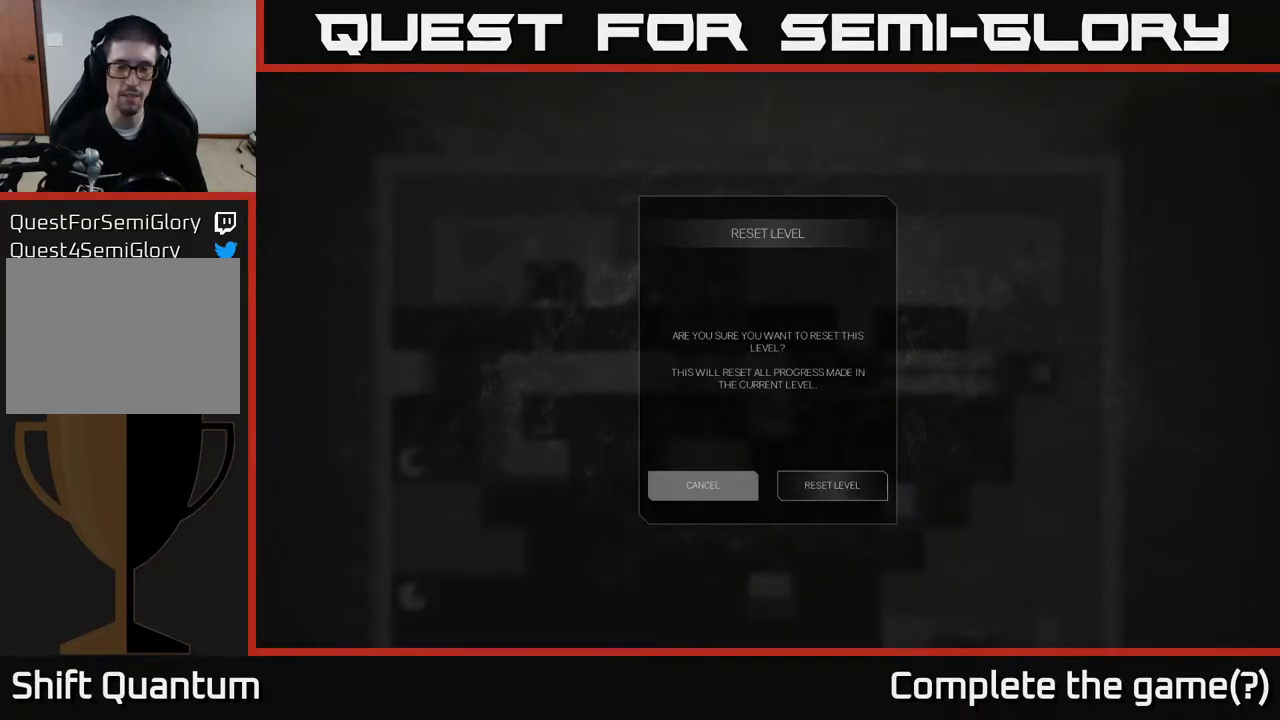
{"buttons": [], "left_stick": "center", "right_stick": "center", "events": [[383, "DPAD_RIGHT", "down"], [483, "DPAD_RIGHT", "up"]]}
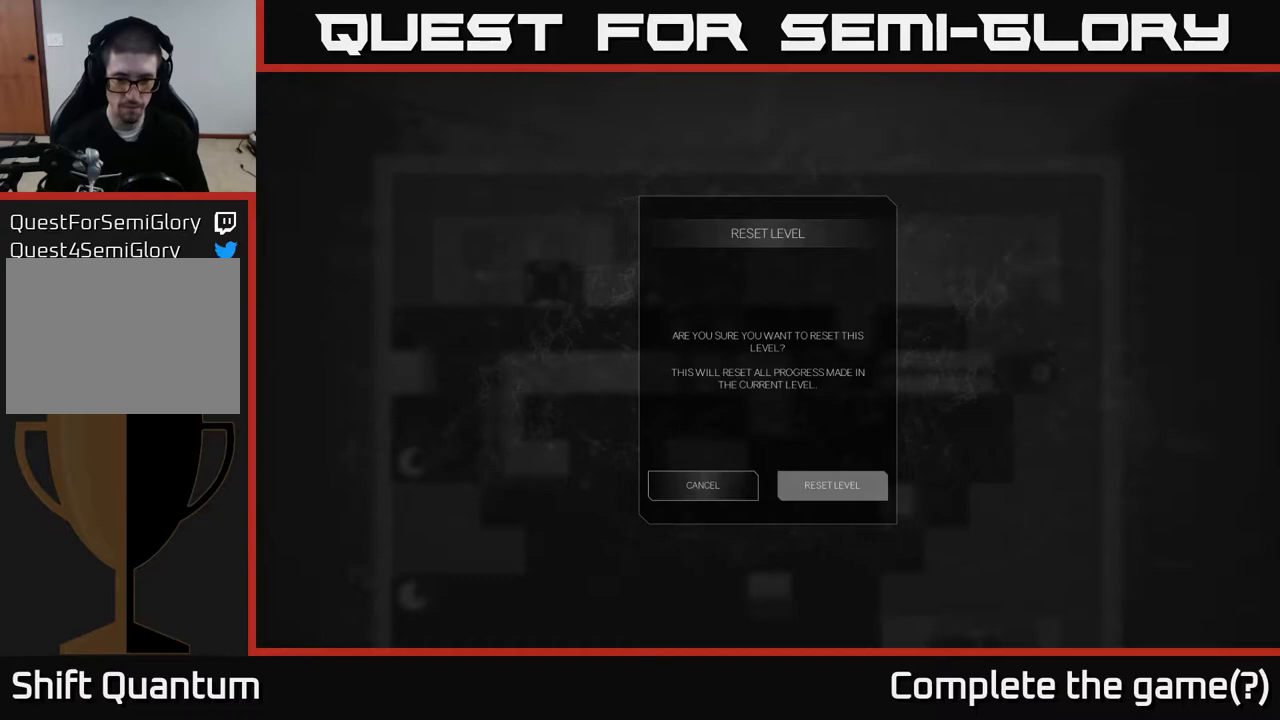
{"buttons": [], "left_stick": "center", "right_stick": "center", "events": [[67, "A", "down"], [200, "A", "up"]]}
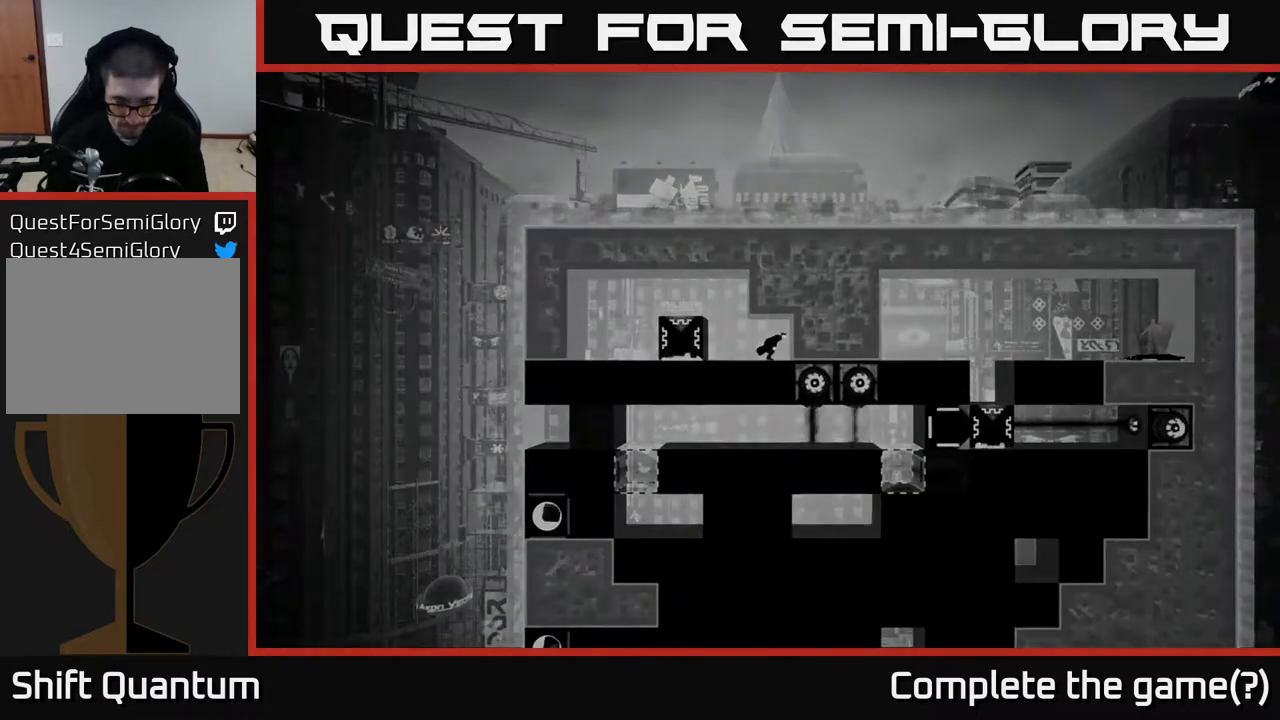
{"buttons": [], "left_stick": "center", "right_stick": "center", "events": []}
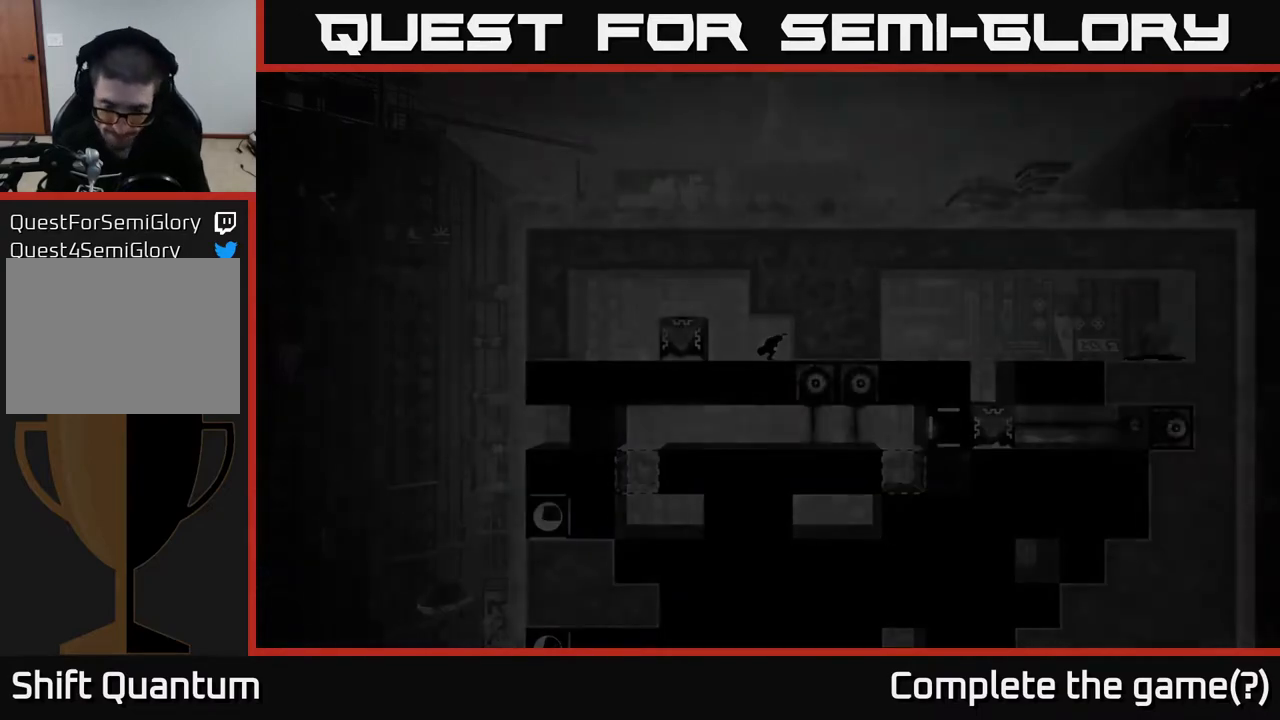
{"buttons": [], "left_stick": "center", "right_stick": "center", "events": []}
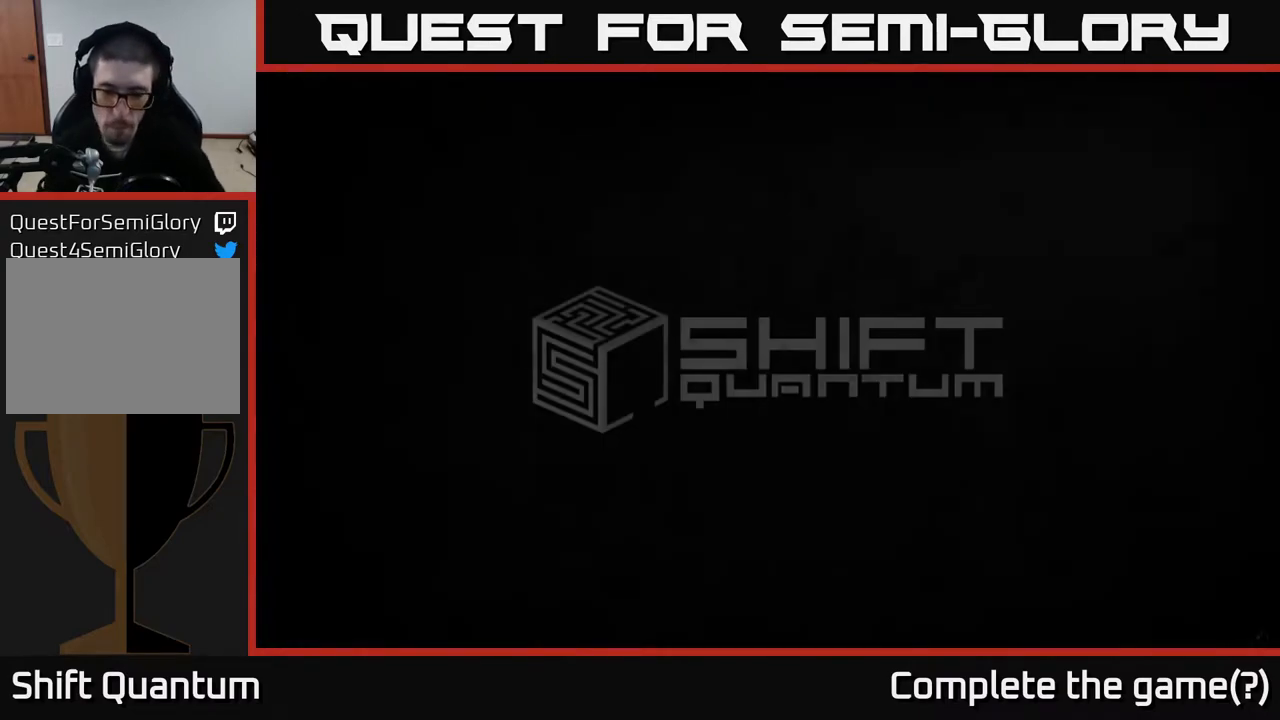
{"buttons": [], "left_stick": "center", "right_stick": "center", "events": []}
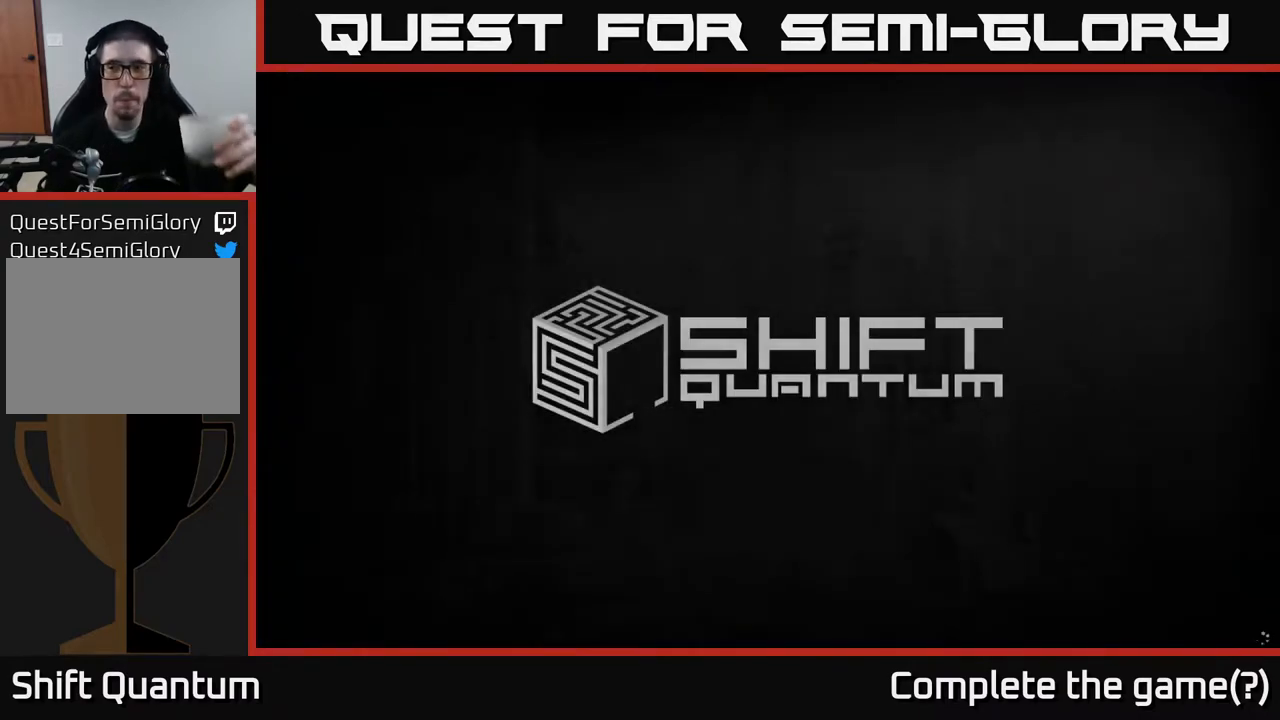
{"buttons": [], "left_stick": "center", "right_stick": "center", "events": []}
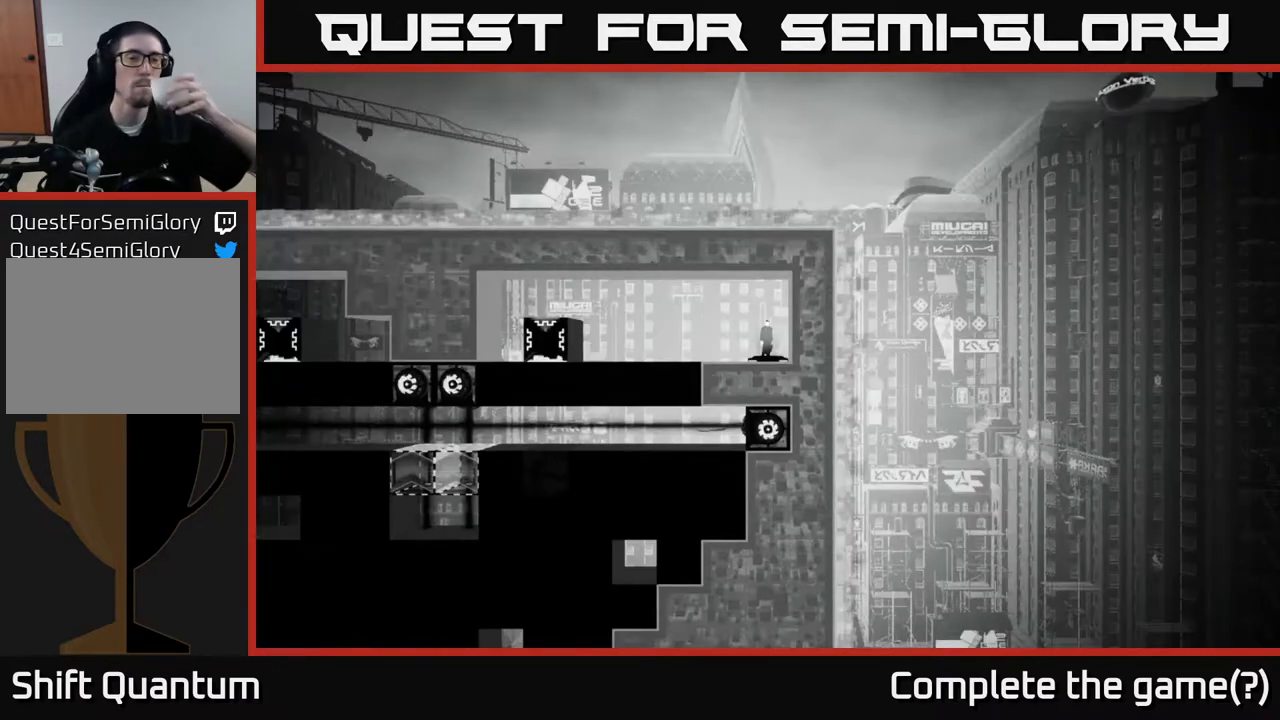
{"buttons": [], "left_stick": "center", "right_stick": "center", "events": []}
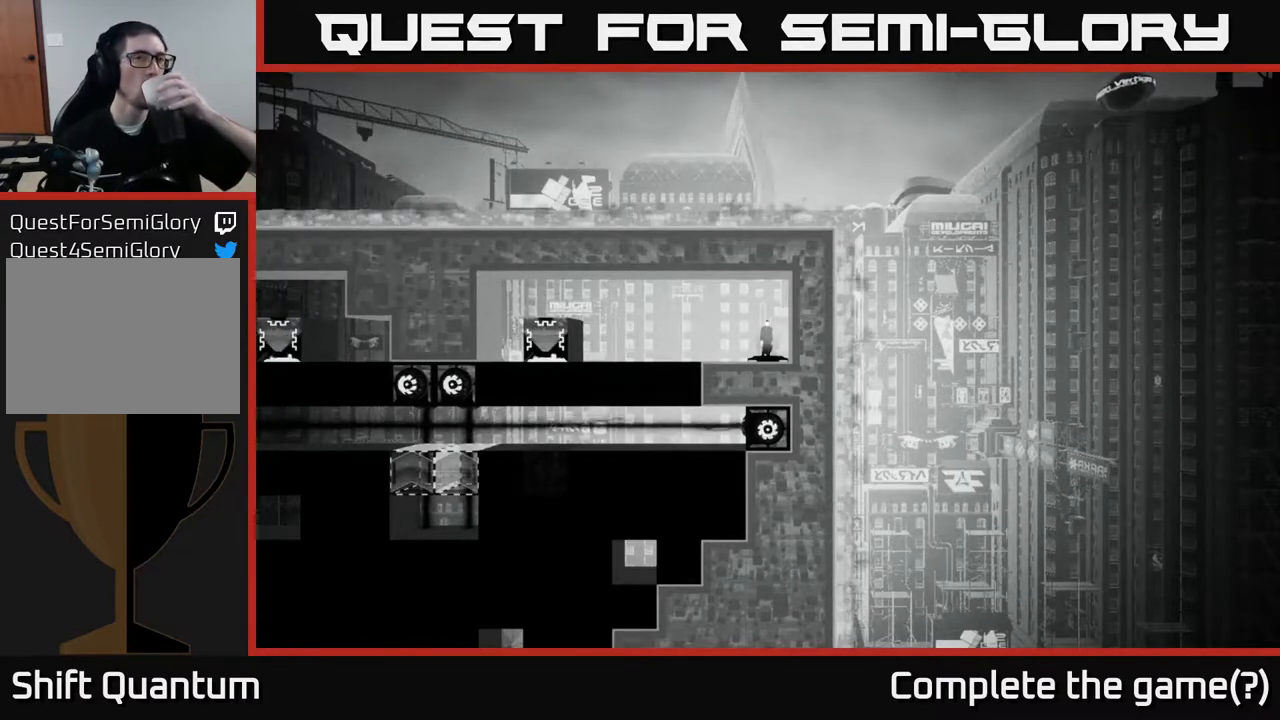
{"buttons": [], "left_stick": "center", "right_stick": "center", "events": []}
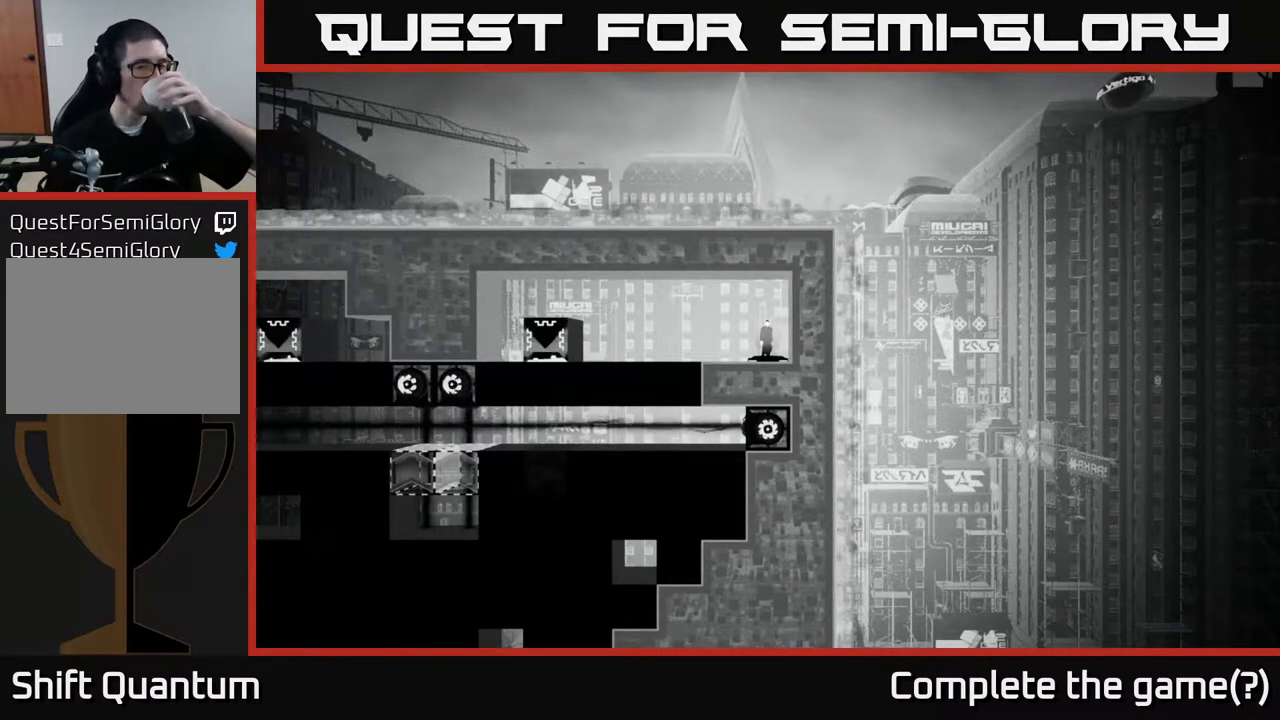
{"buttons": [], "left_stick": "center", "right_stick": "center", "events": []}
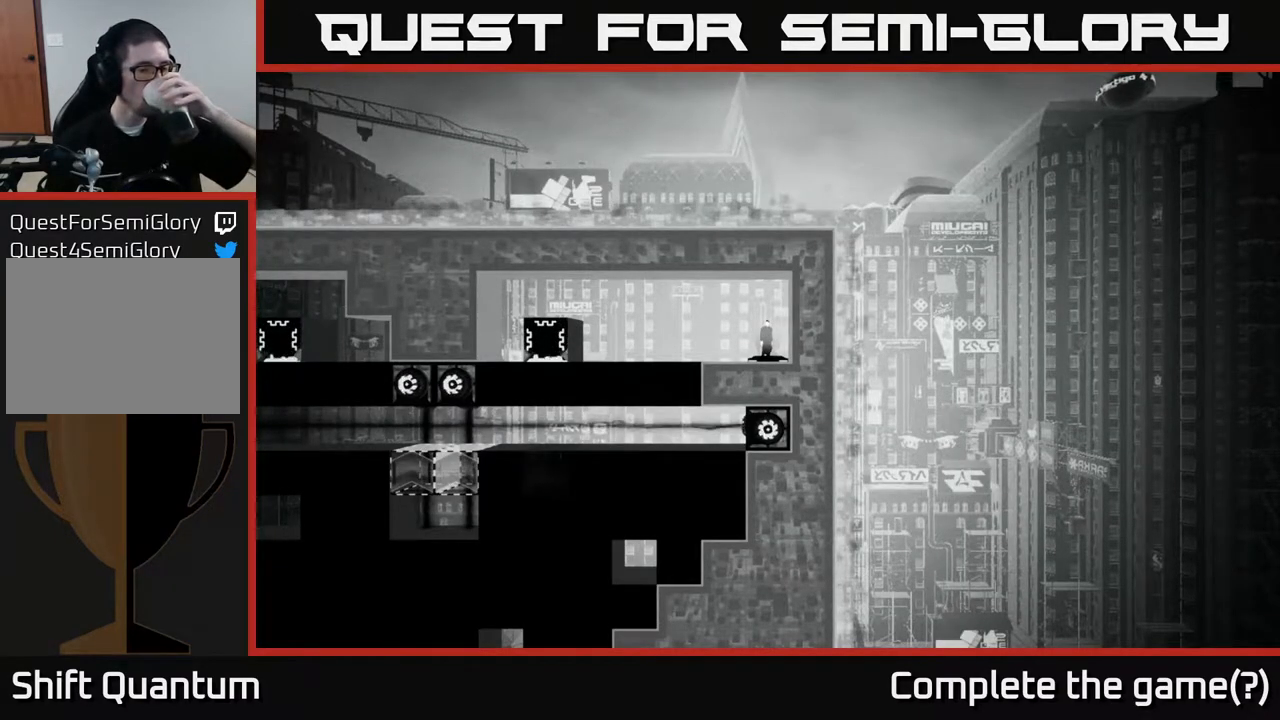
{"buttons": [], "left_stick": "center", "right_stick": "center", "events": []}
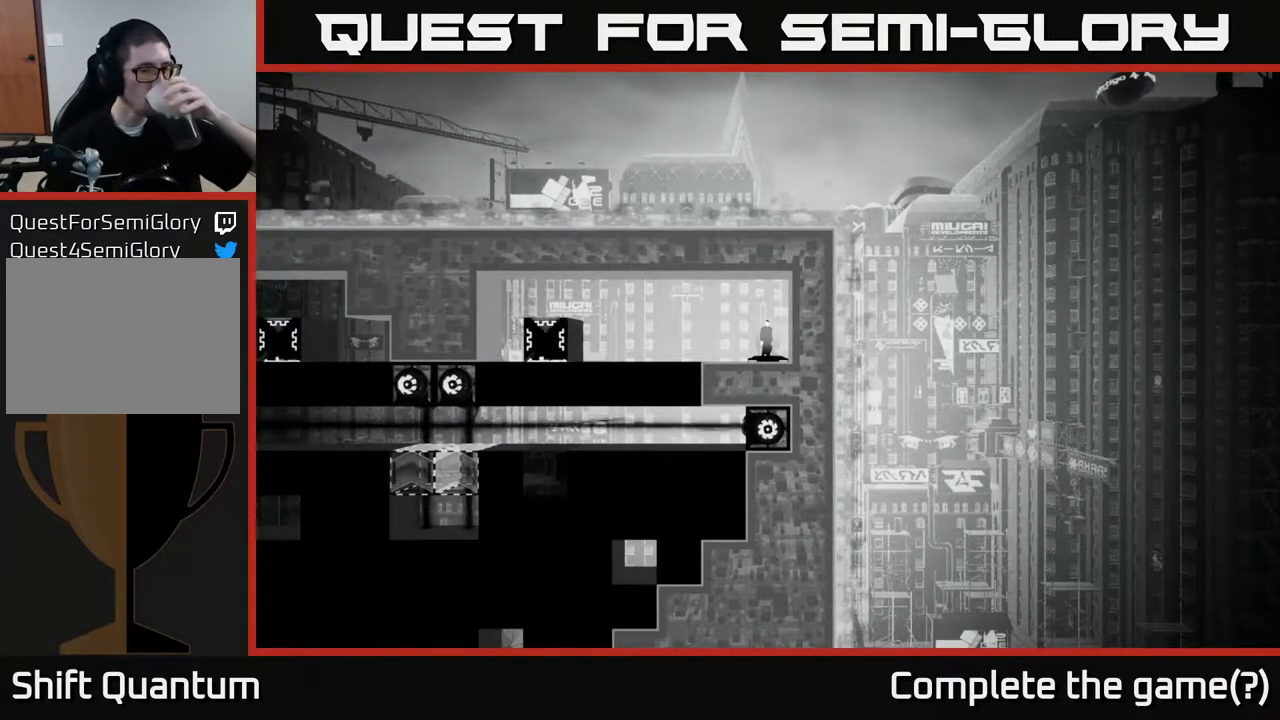
{"buttons": [], "left_stick": "center", "right_stick": "center", "events": []}
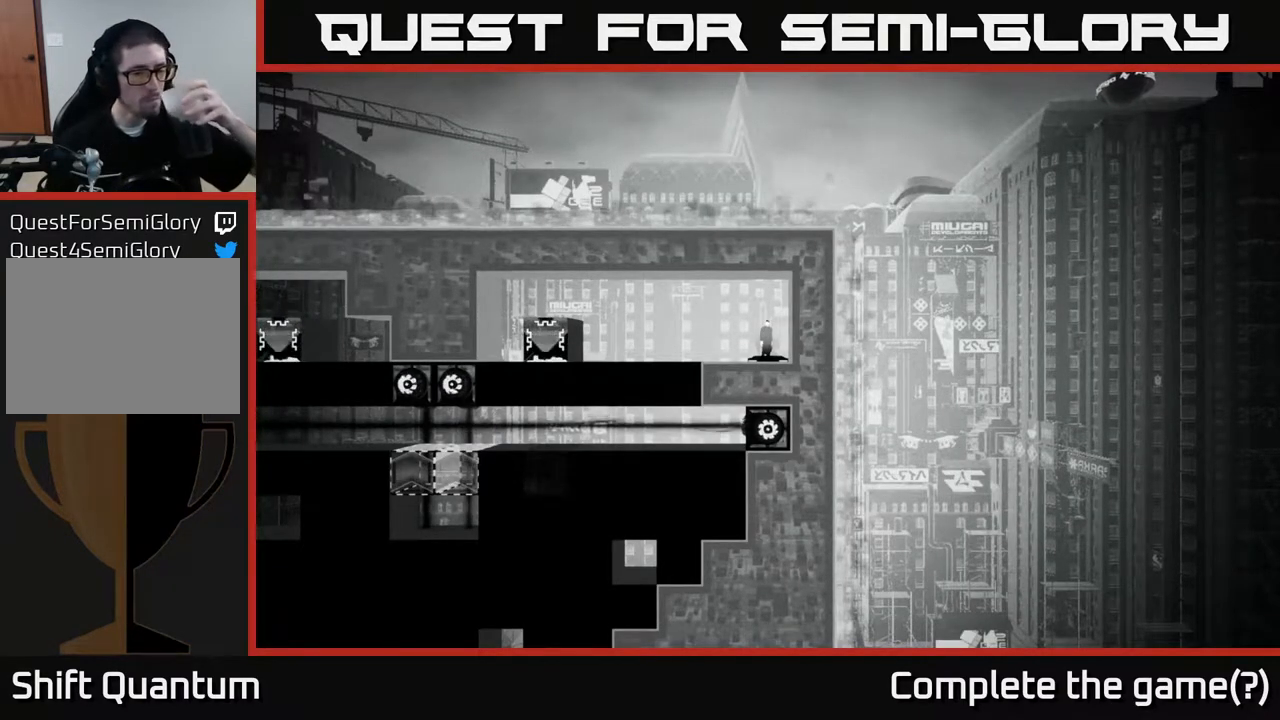
{"buttons": [], "left_stick": "center", "right_stick": "center", "events": []}
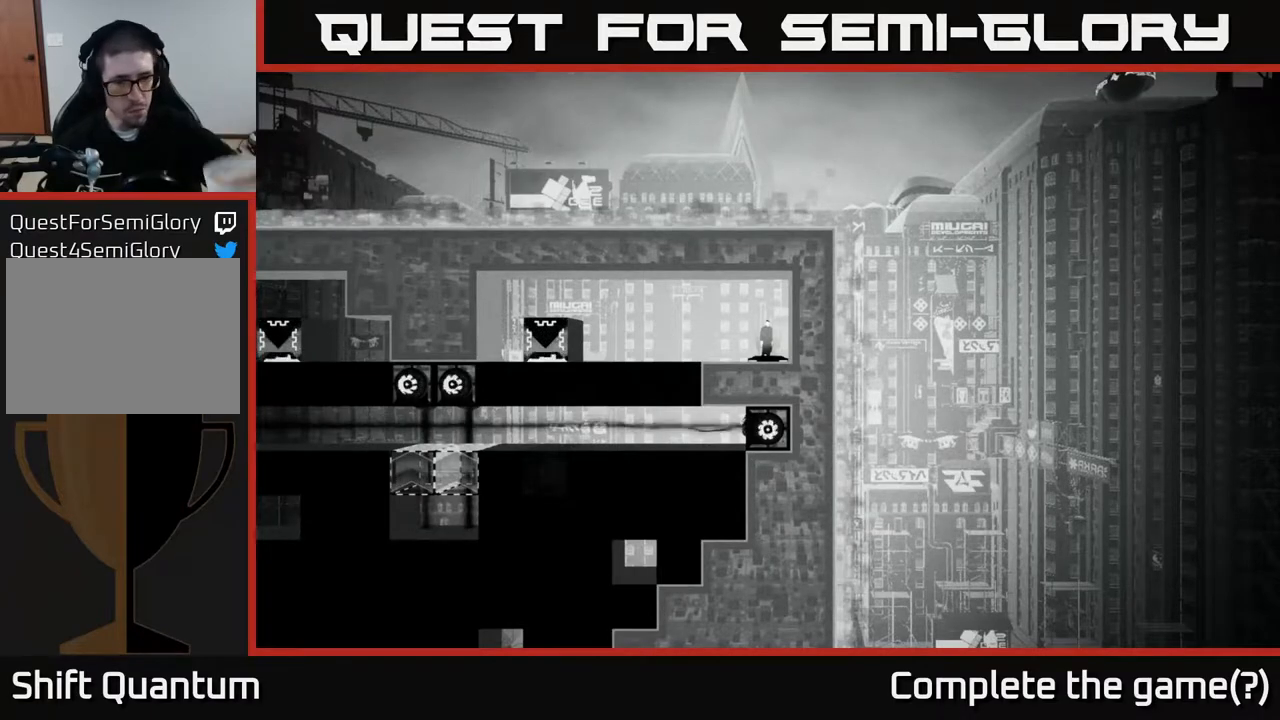
{"buttons": [], "left_stick": "center", "right_stick": "left", "events": [[83, "right_stick", "left"], [350, "right_stick", "center"], [400, "right_stick", "left"]]}
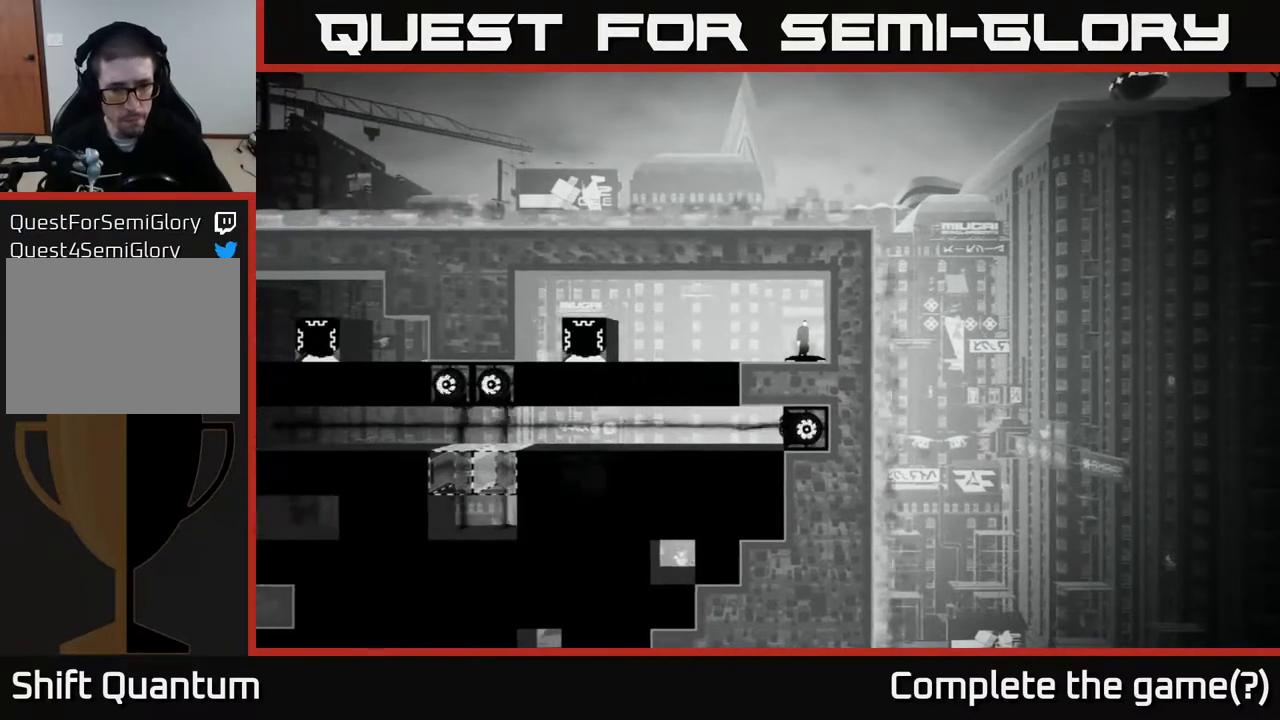
{"buttons": [], "left_stick": "center", "right_stick": "center", "events": [[500, "right_stick", "center"]]}
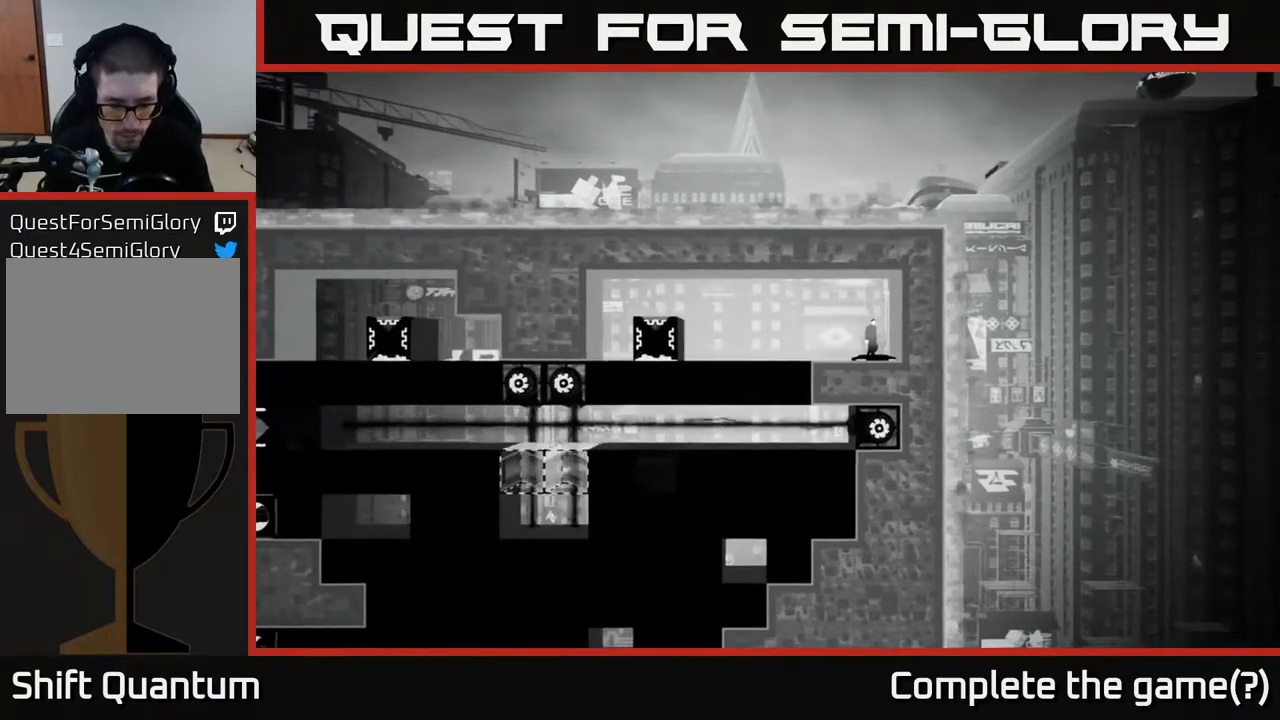
{"buttons": [], "left_stick": "center", "right_stick": "center", "events": []}
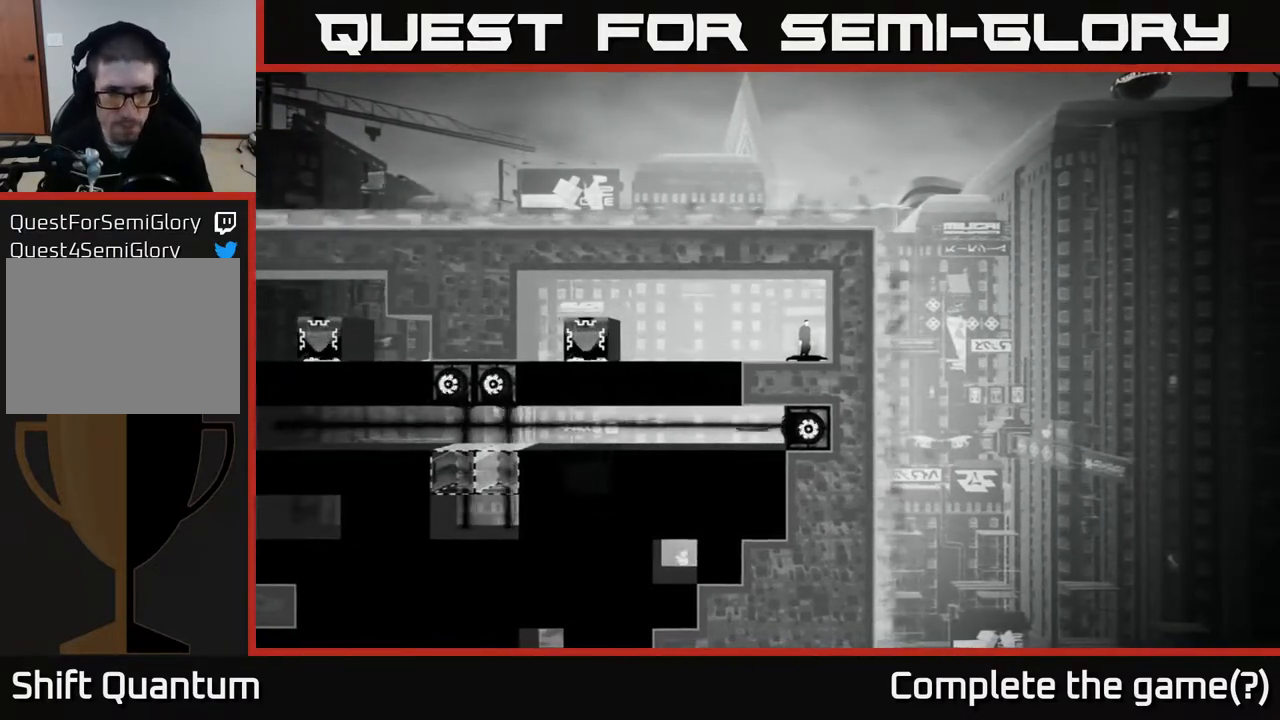
{"buttons": [], "left_stick": "center", "right_stick": "left", "events": [[183, "right_stick", "left"]]}
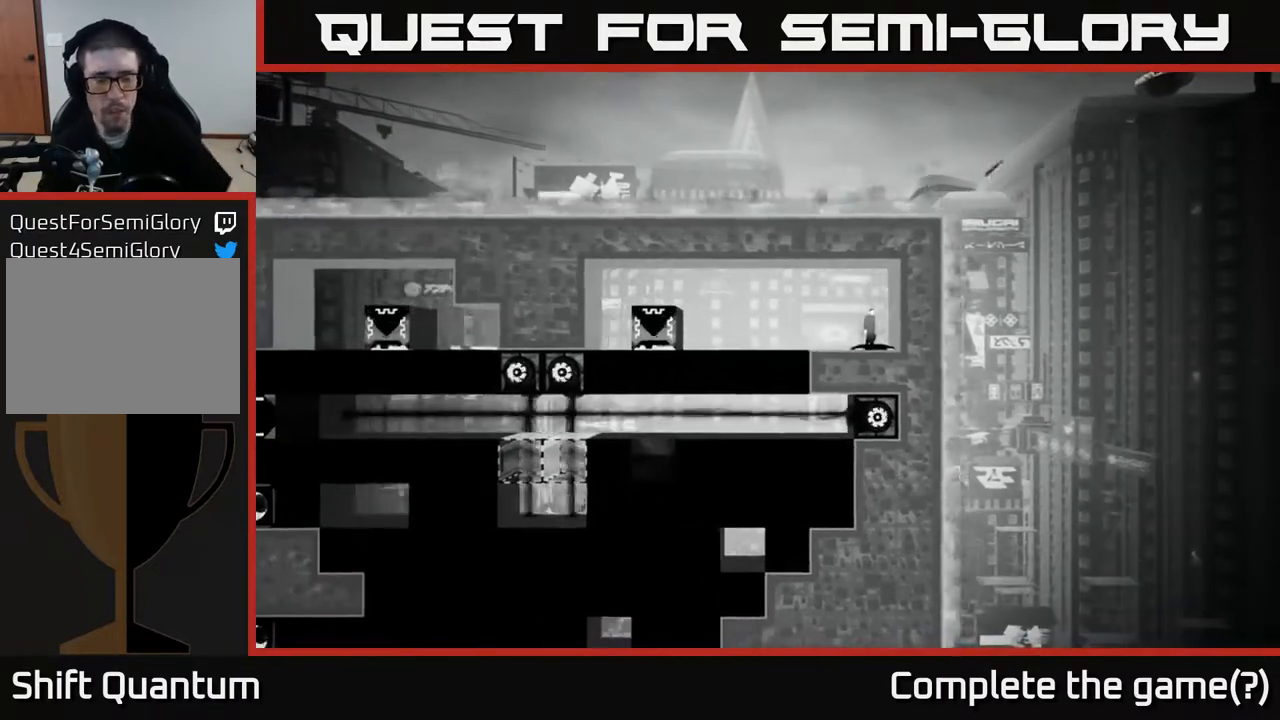
{"buttons": [], "left_stick": "center", "right_stick": "center", "events": [[83, "right_stick", "up-left"], [250, "right_stick", "center"]]}
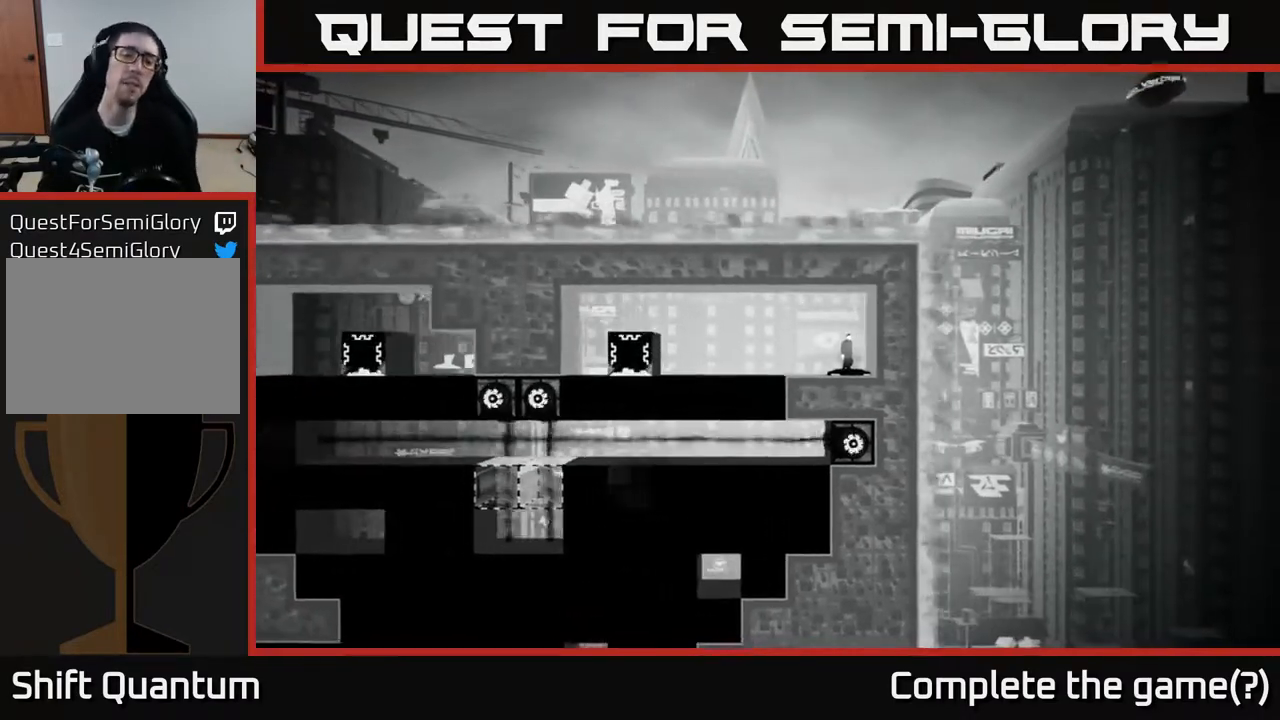
{"buttons": ["DPAD_LEFT"], "left_stick": "center", "right_stick": "center", "events": [[183, "DPAD_LEFT", "down"]]}
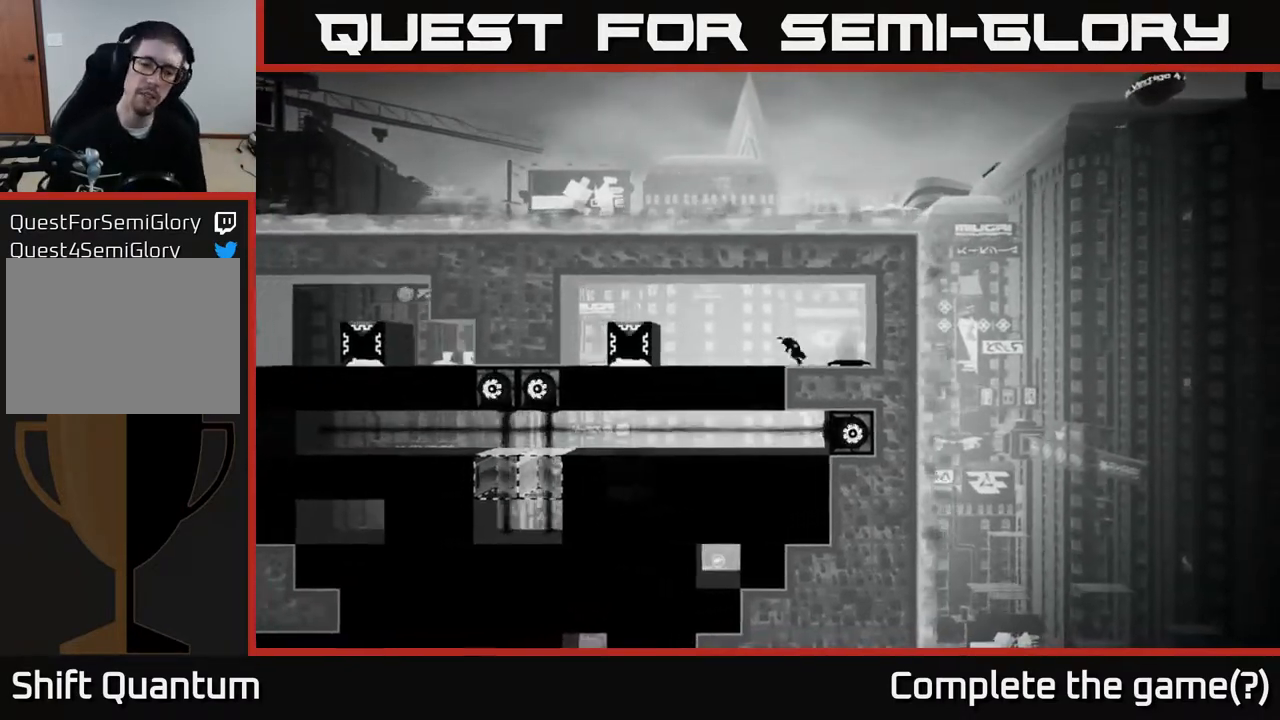
{"buttons": [], "left_stick": "center", "right_stick": "center", "events": [[100, "DPAD_LEFT", "up"], [350, "B", "down"], [483, "B", "up"]]}
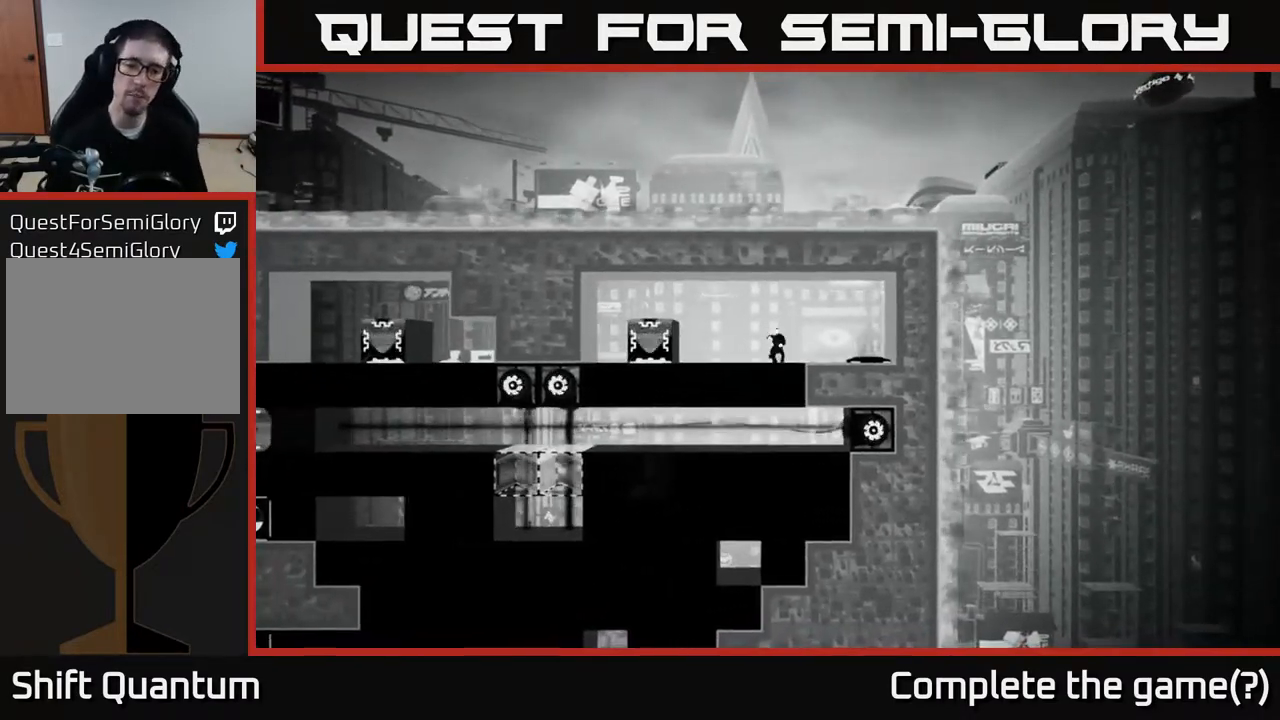
{"buttons": [], "left_stick": "center", "right_stick": "center", "events": []}
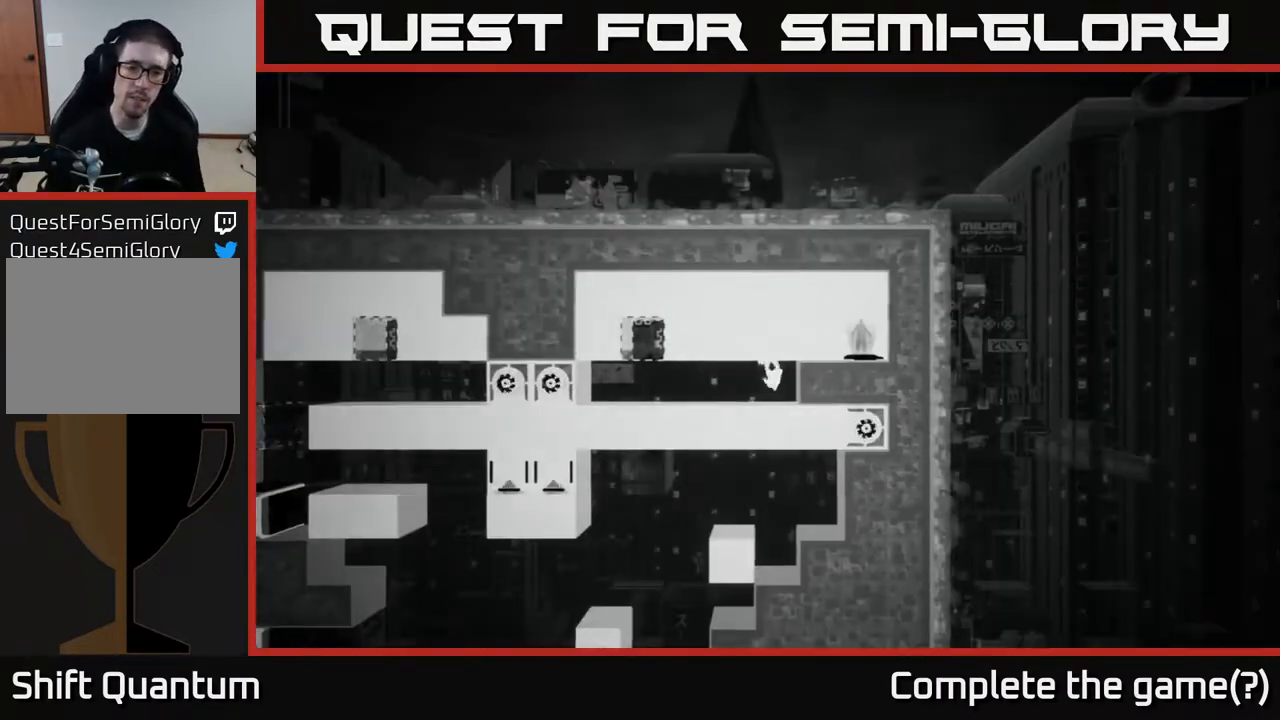
{"buttons": [], "left_stick": "center", "right_stick": "center", "events": []}
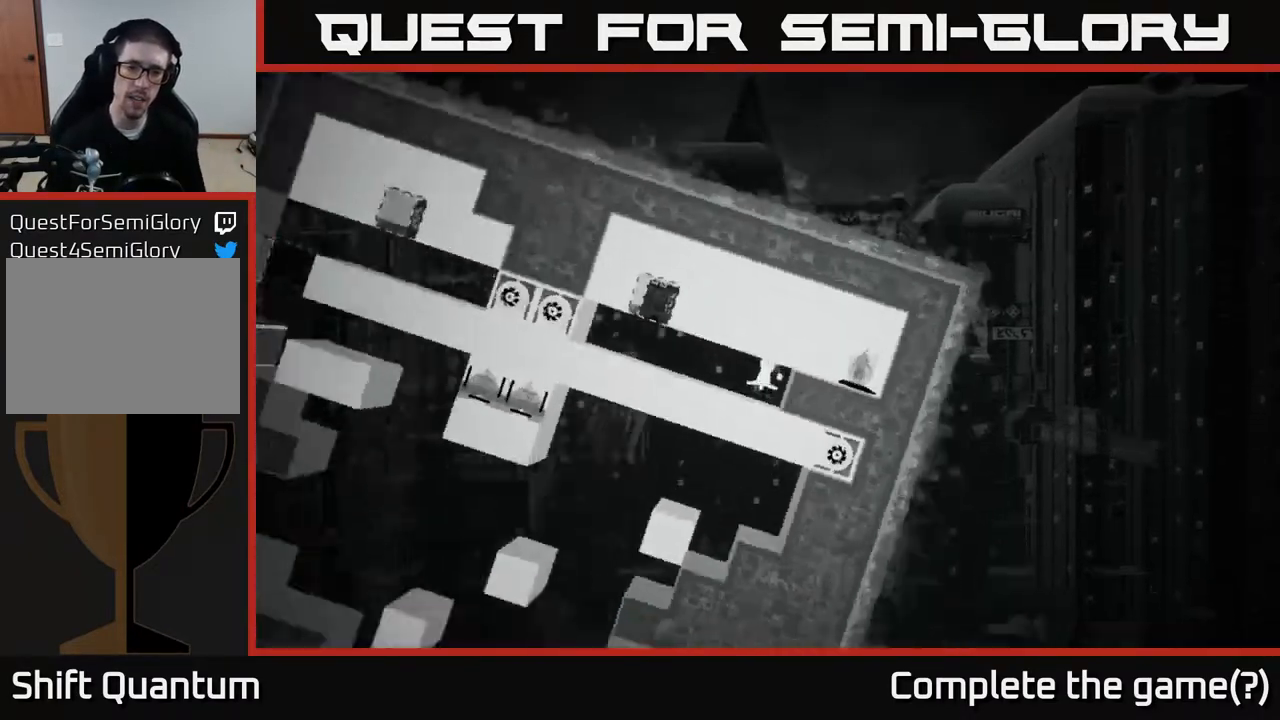
{"buttons": [], "left_stick": "center", "right_stick": "center", "events": []}
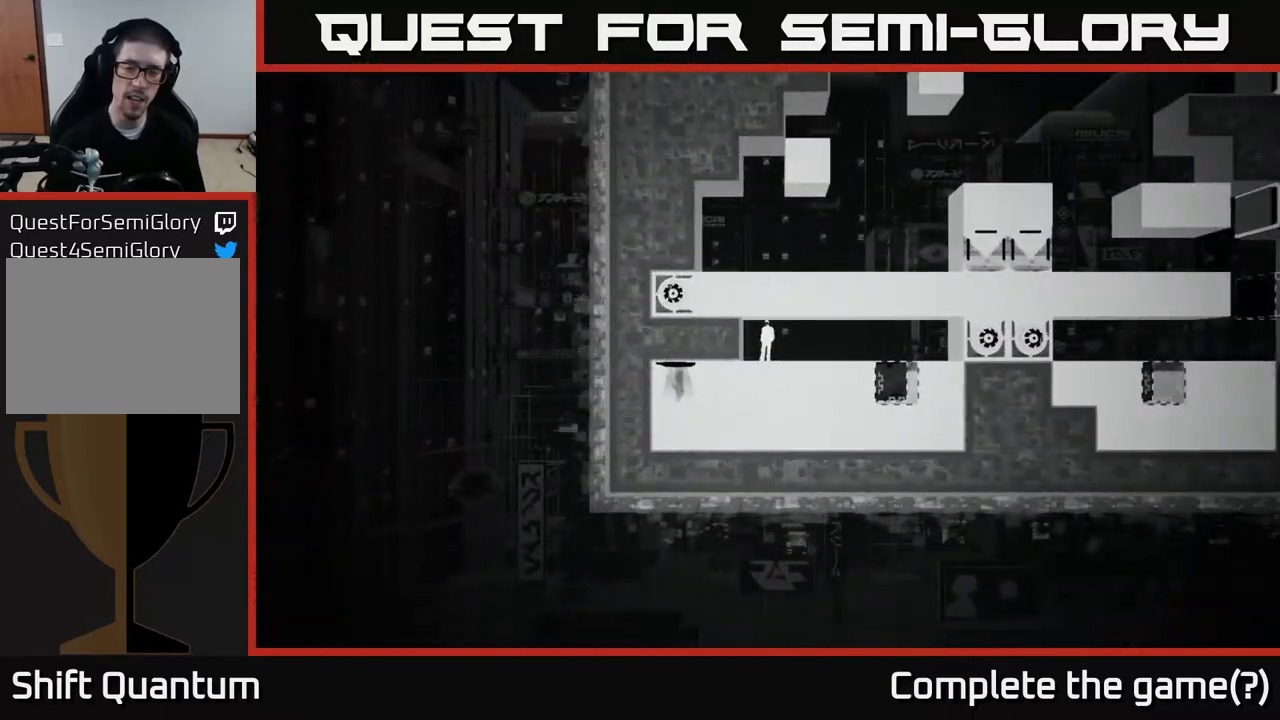
{"buttons": [], "left_stick": "right", "right_stick": "center", "events": [[67, "left_stick", "right"]]}
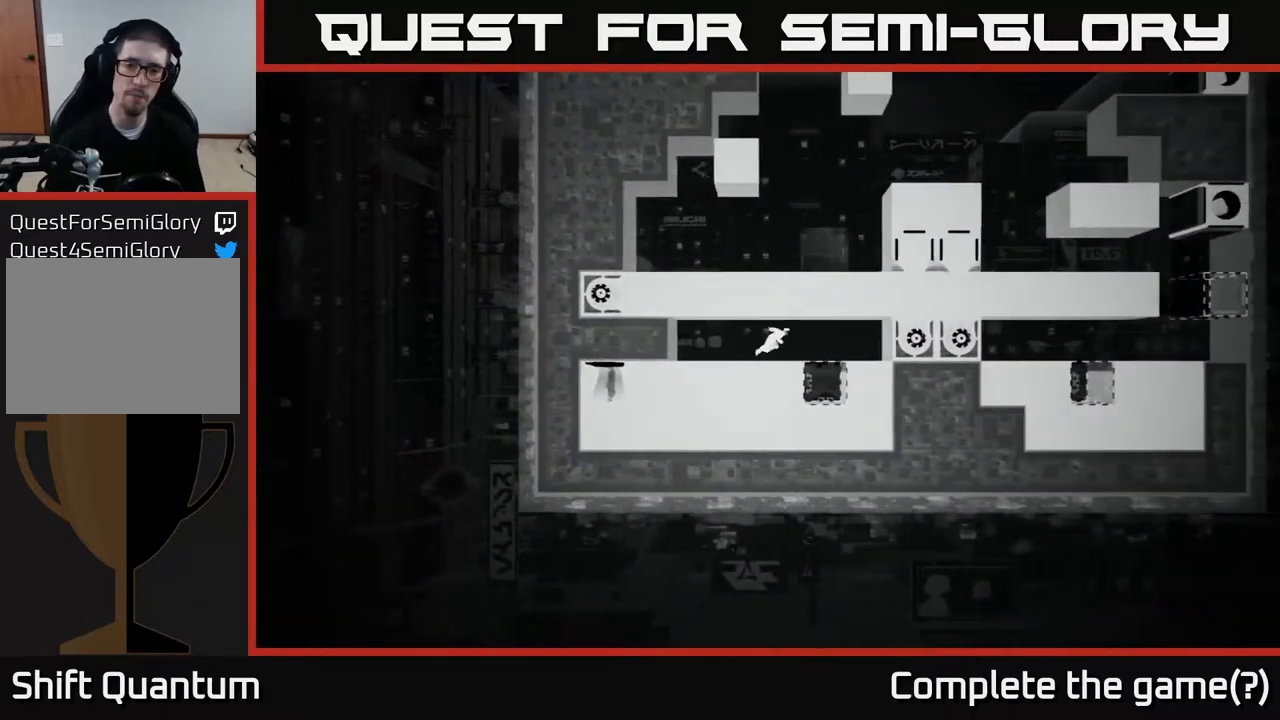
{"buttons": [], "left_stick": "left", "right_stick": "center", "events": [[283, "left_stick", "center"], [350, "left_stick", "left"]]}